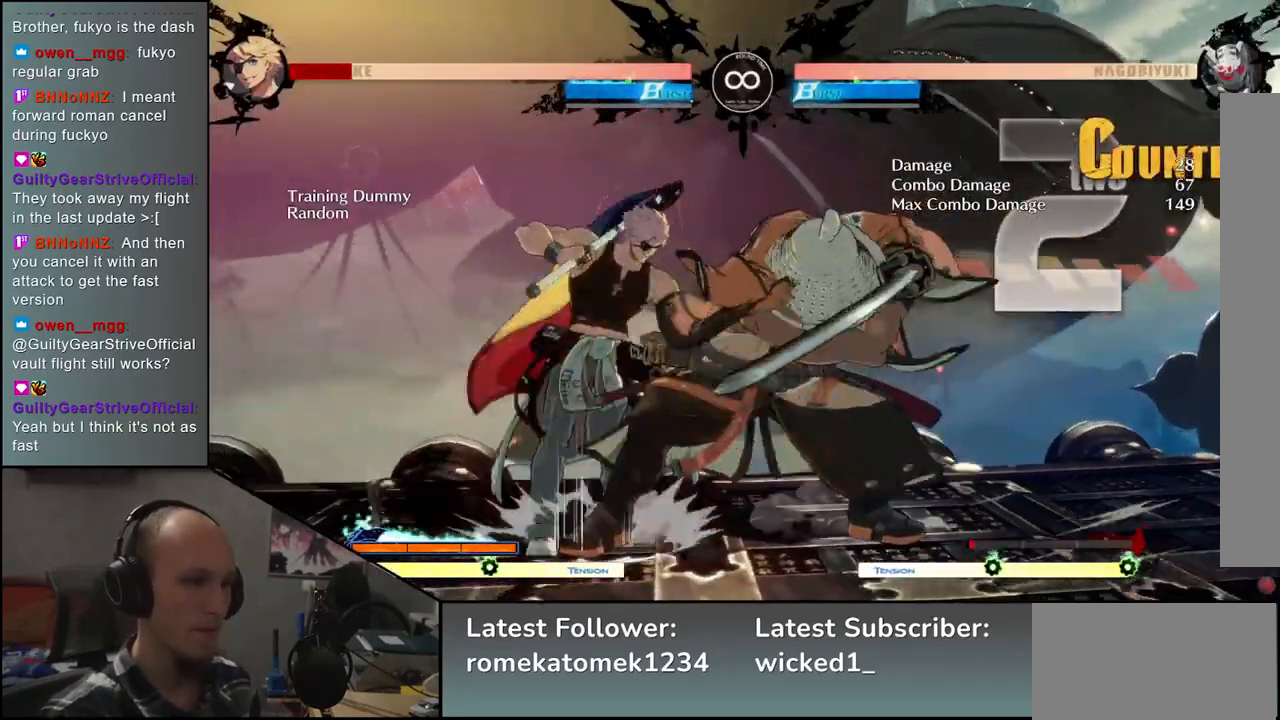
Gameplay with a controller (arcade stick); each line is a JSON object with the inputs held at the frame after it. "events" lists button and stick changes between this image and that frame as [ms after this image, input, new state], when the widget could be followed in between. Not read: L3 R3.
{"buttons": [], "left_stick": "center", "events": [[17, "R1", "up"], [117, "R1", "down"], [167, "R1", "up"], [267, "R1", "down"], [350, "R1", "up"]]}
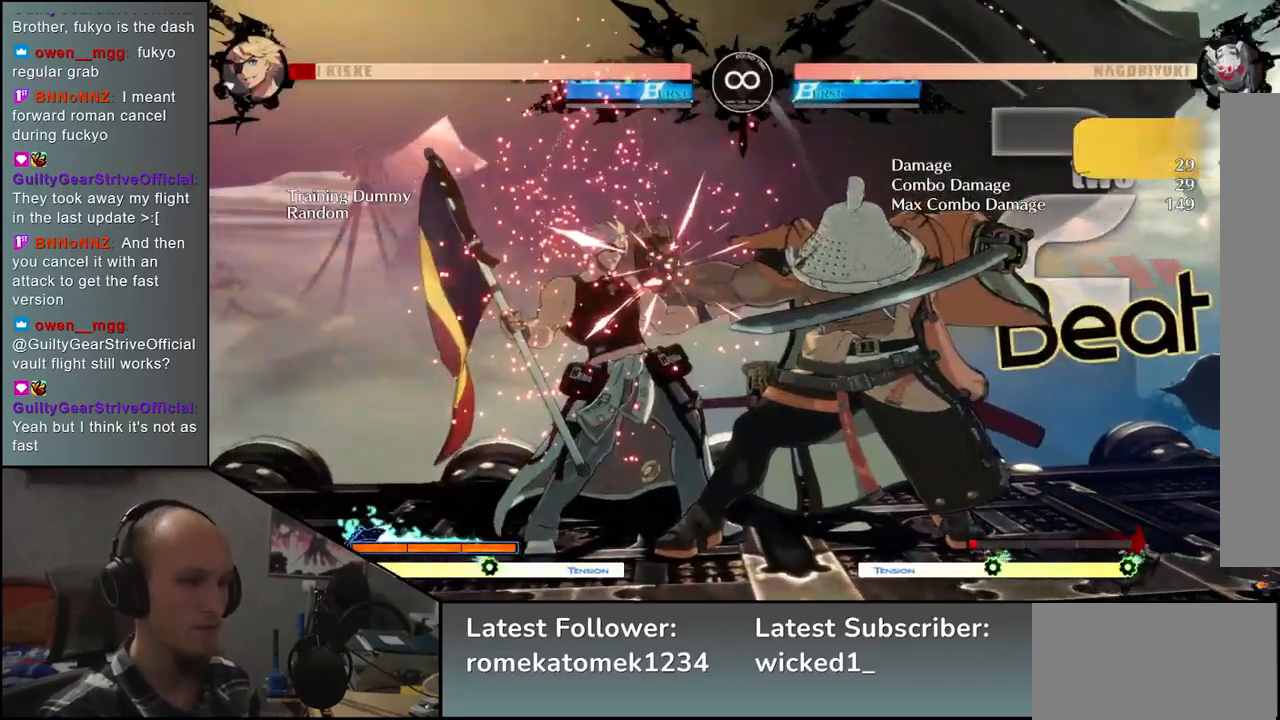
{"buttons": [], "left_stick": "center", "events": [[233, "START", "down"], [367, "START", "up"]]}
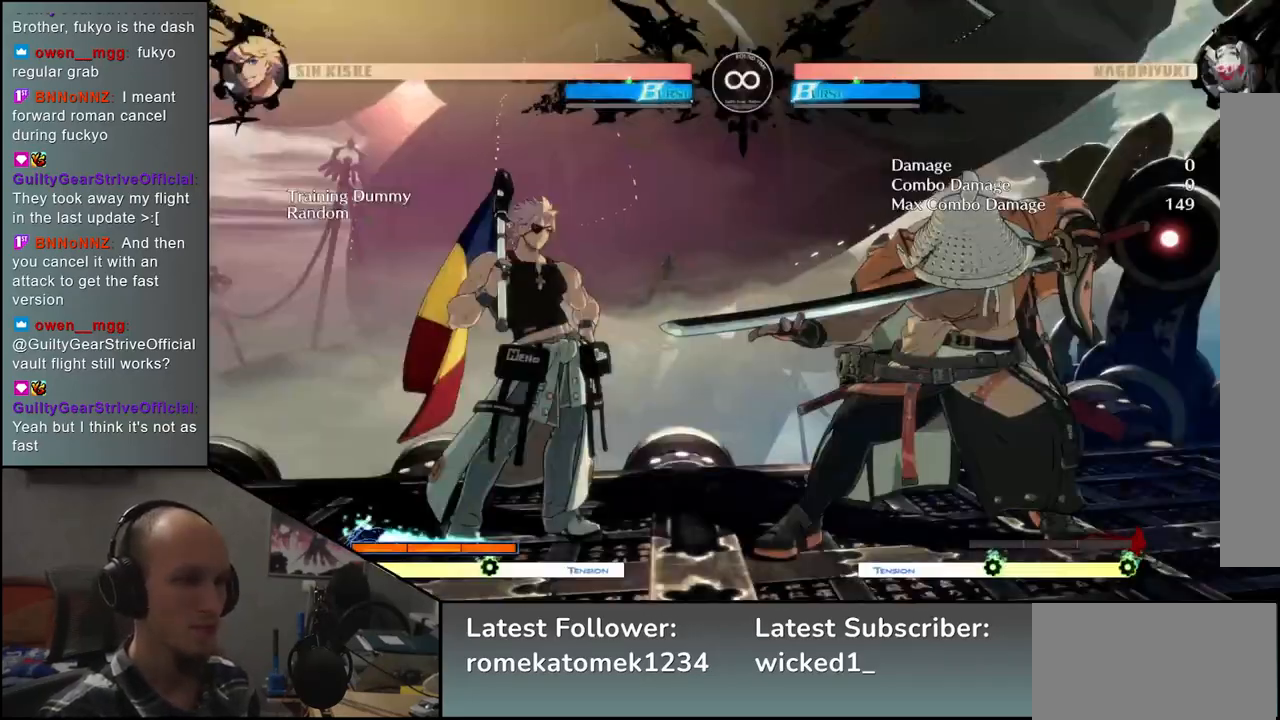
{"buttons": [], "left_stick": "center", "events": [[67, "left_stick", "right"], [200, "left_stick", "down"], [283, "left_stick", "left"], [300, "L2", "down"], [350, "L2", "up"], [400, "left_stick", "center"]]}
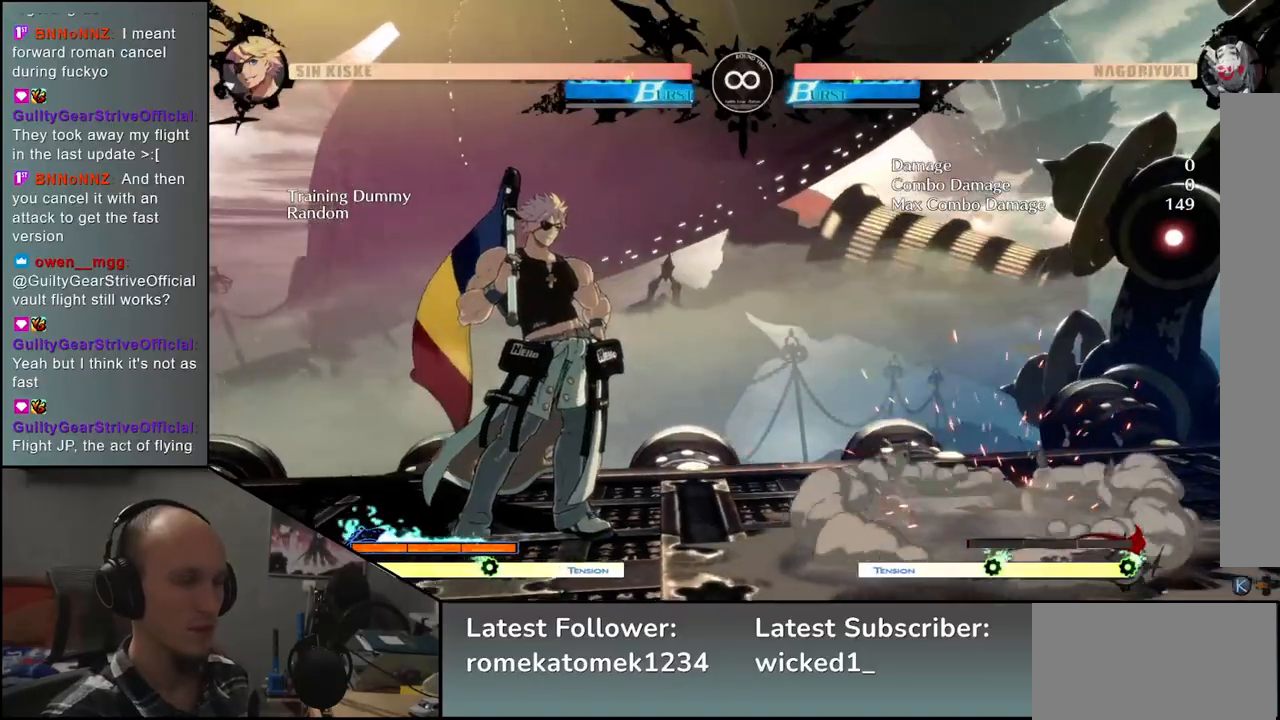
{"buttons": ["L2"], "left_stick": "left", "events": [[50, "L2", "down"], [117, "L2", "up"], [217, "L2", "down"], [267, "L2", "up"], [283, "left_stick", "left"], [467, "L2", "down"]]}
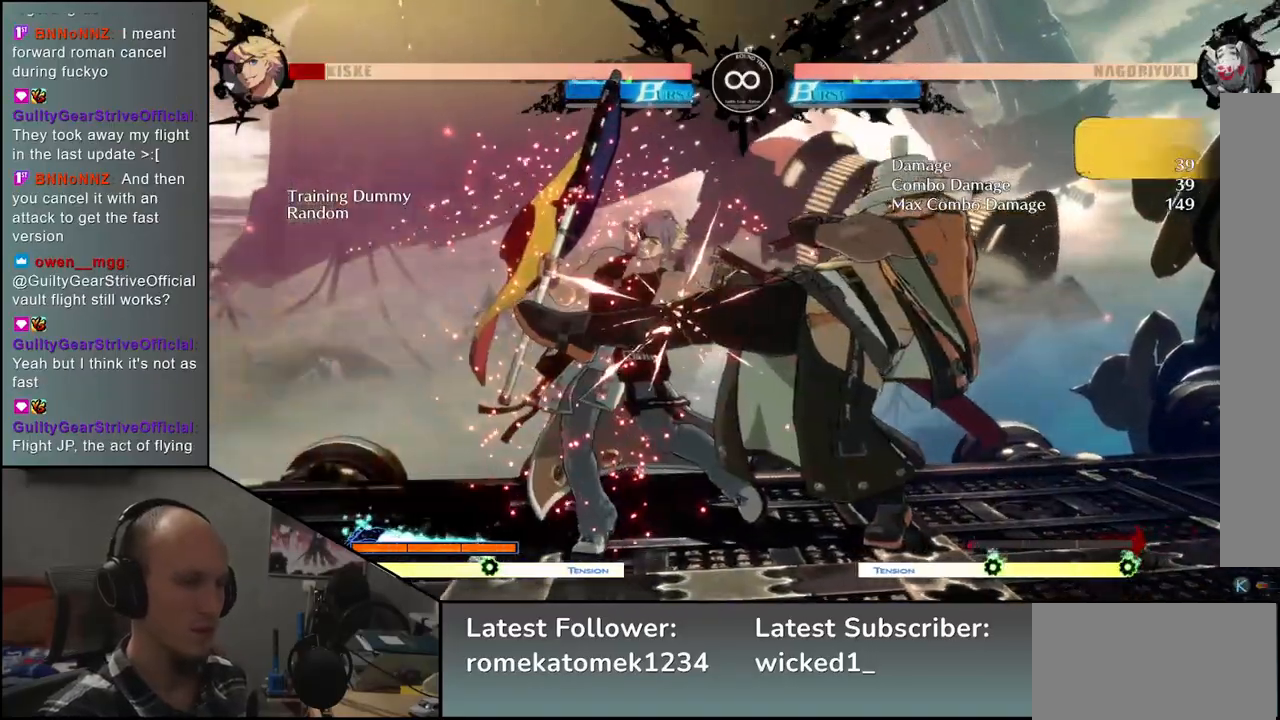
{"buttons": [], "left_stick": "left", "events": [[50, "L2", "up"], [433, "TRIANGLE", "down"], [500, "TRIANGLE", "up"]]}
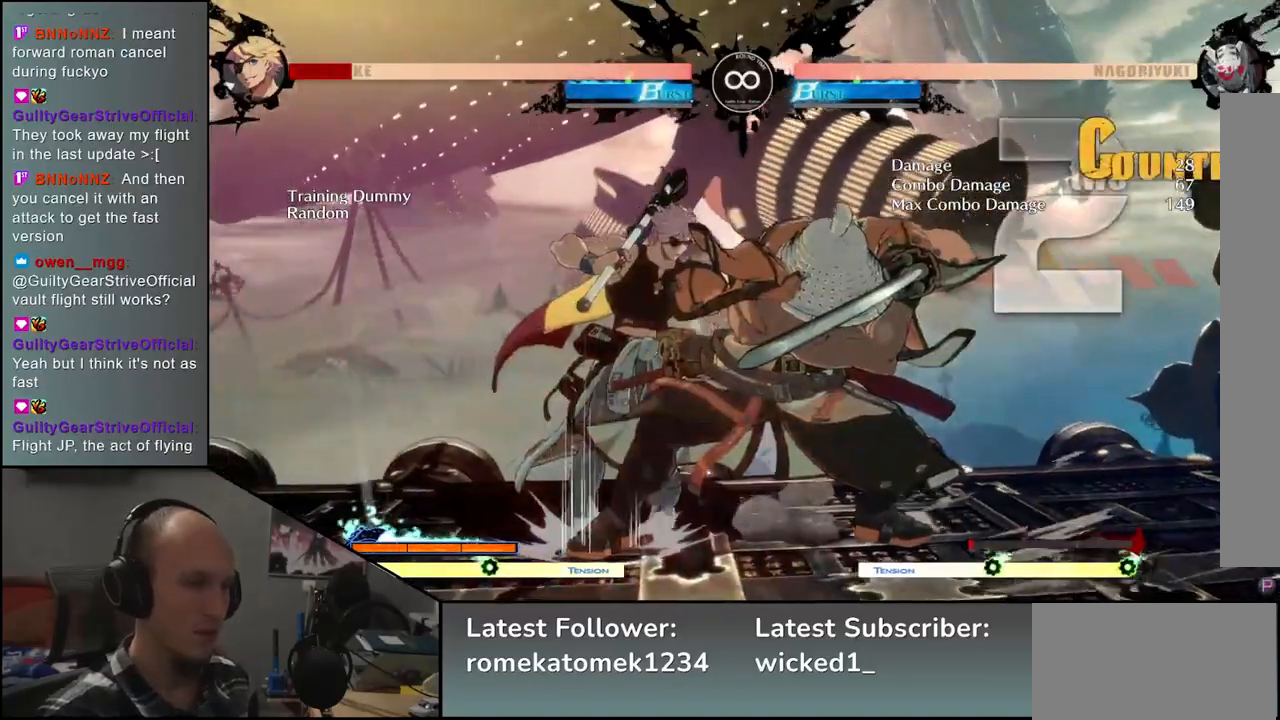
{"buttons": [], "left_stick": "down", "events": [[33, "left_stick", "down"], [133, "TRIANGLE", "down"], [183, "TRIANGLE", "up"], [283, "TRIANGLE", "down"], [367, "TRIANGLE", "up"]]}
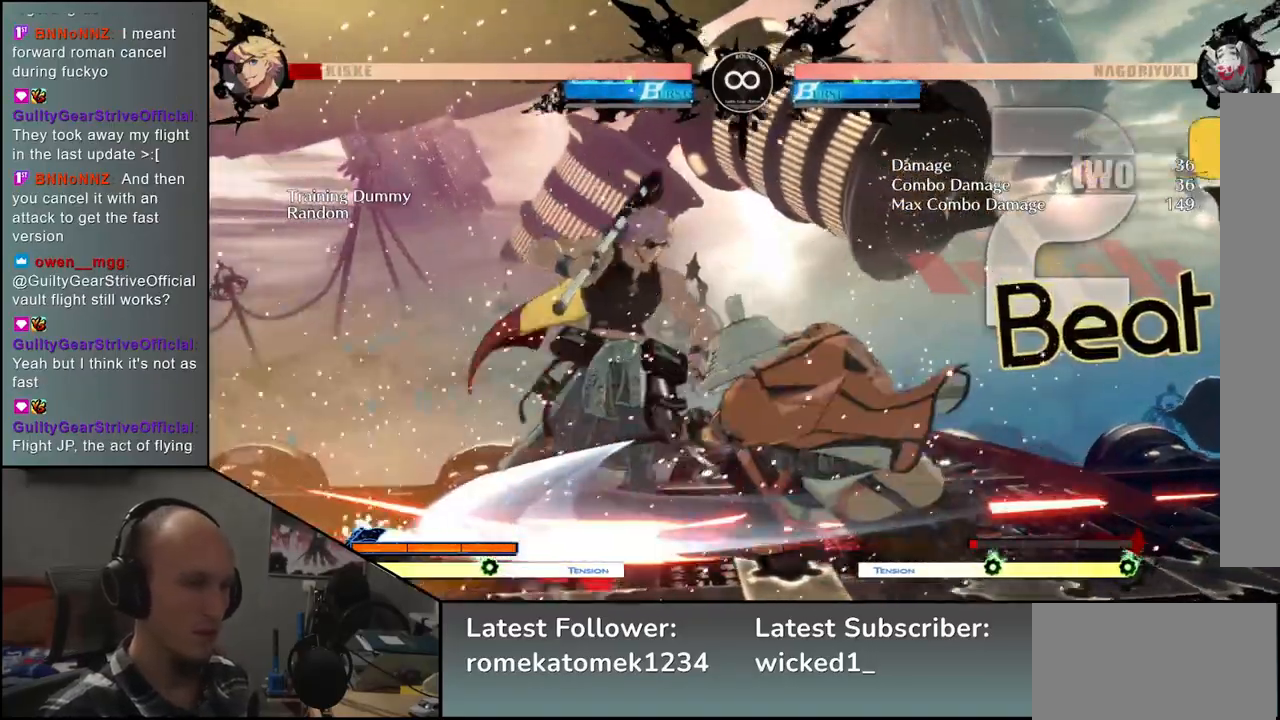
{"buttons": [], "left_stick": "center", "events": [[67, "SQUARE", "down"], [83, "left_stick", "center"], [167, "SQUARE", "up"]]}
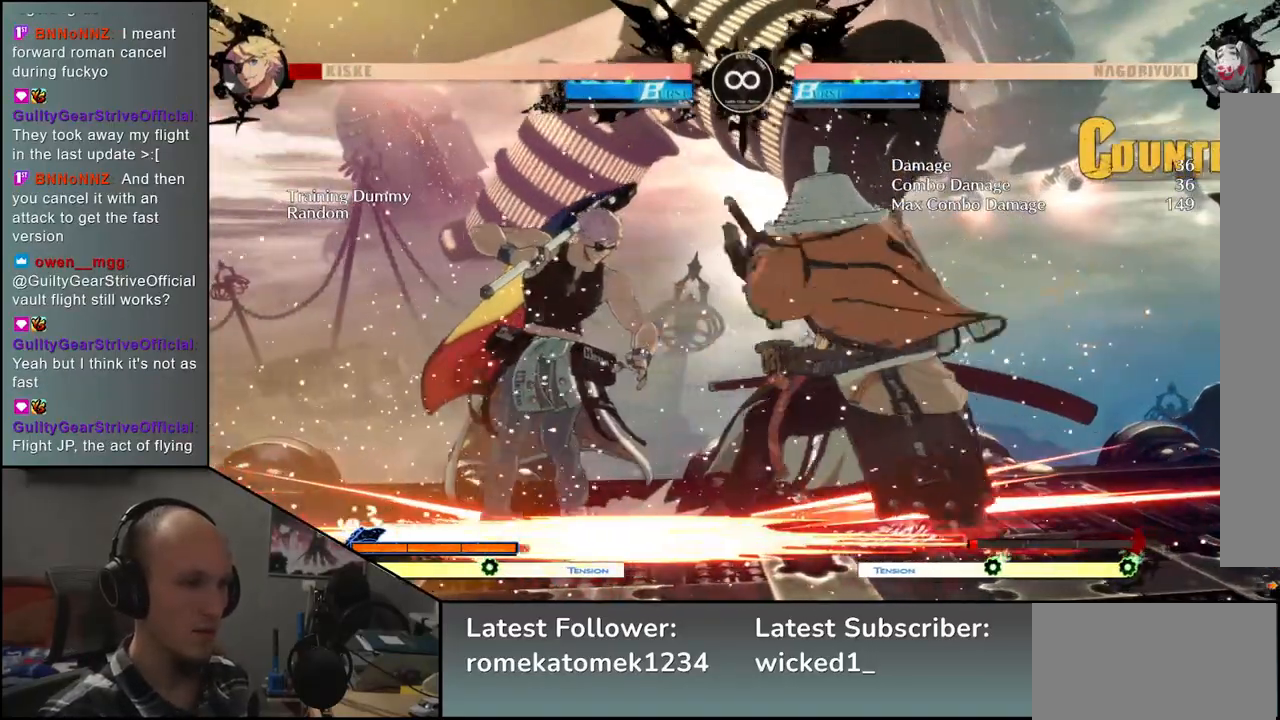
{"buttons": [], "left_stick": "center", "events": [[33, "left_stick", "left"], [417, "left_stick", "center"]]}
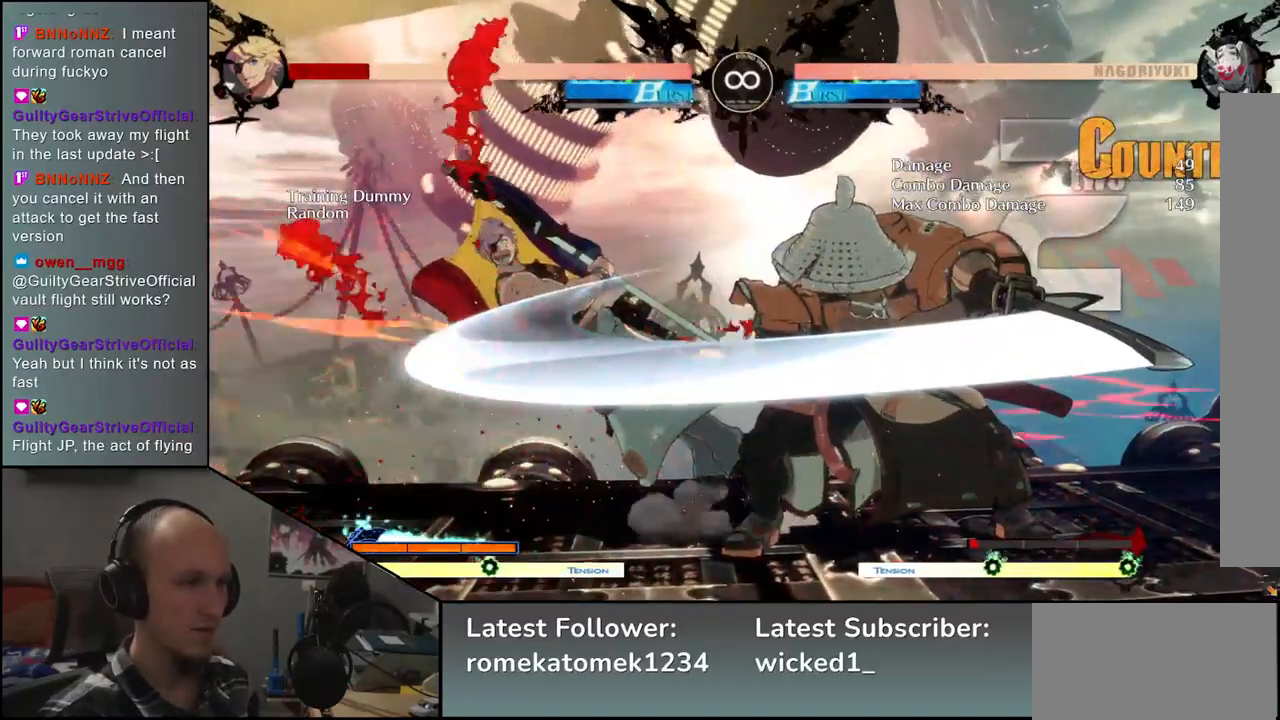
{"buttons": [], "left_stick": "center", "events": [[150, "START", "down"], [317, "START", "up"]]}
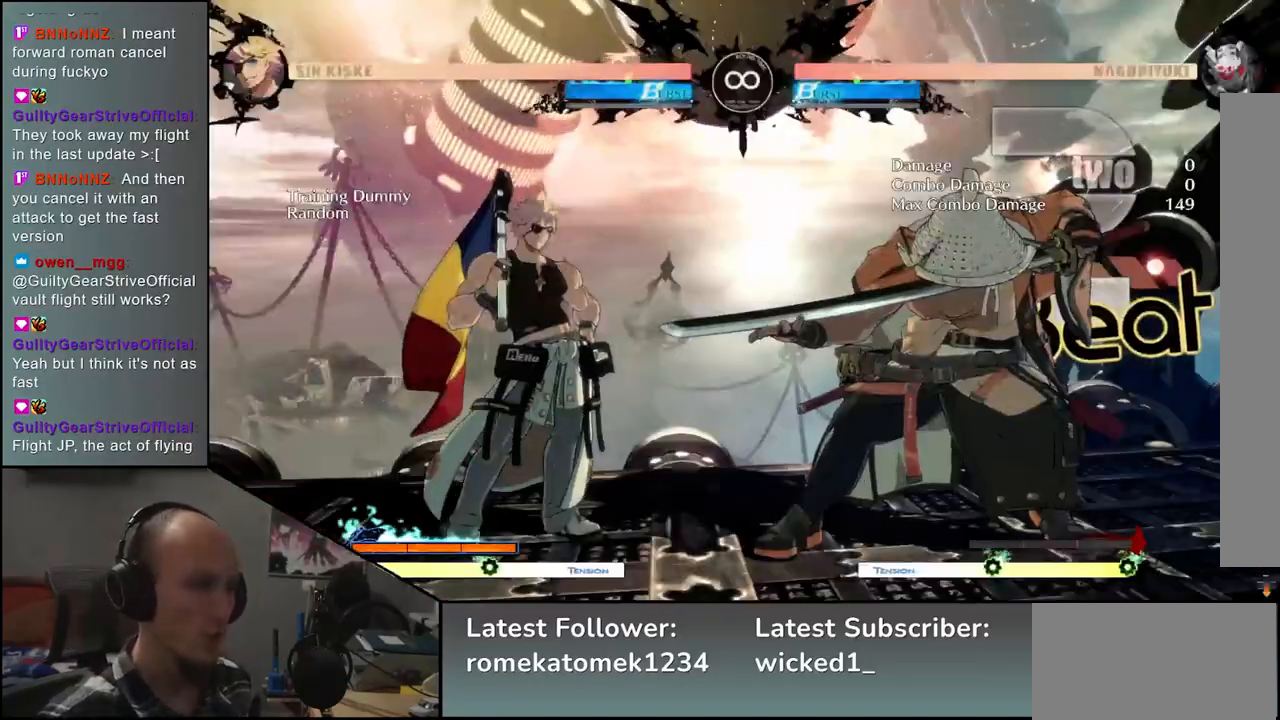
{"buttons": [], "left_stick": "right", "events": [[433, "left_stick", "right"]]}
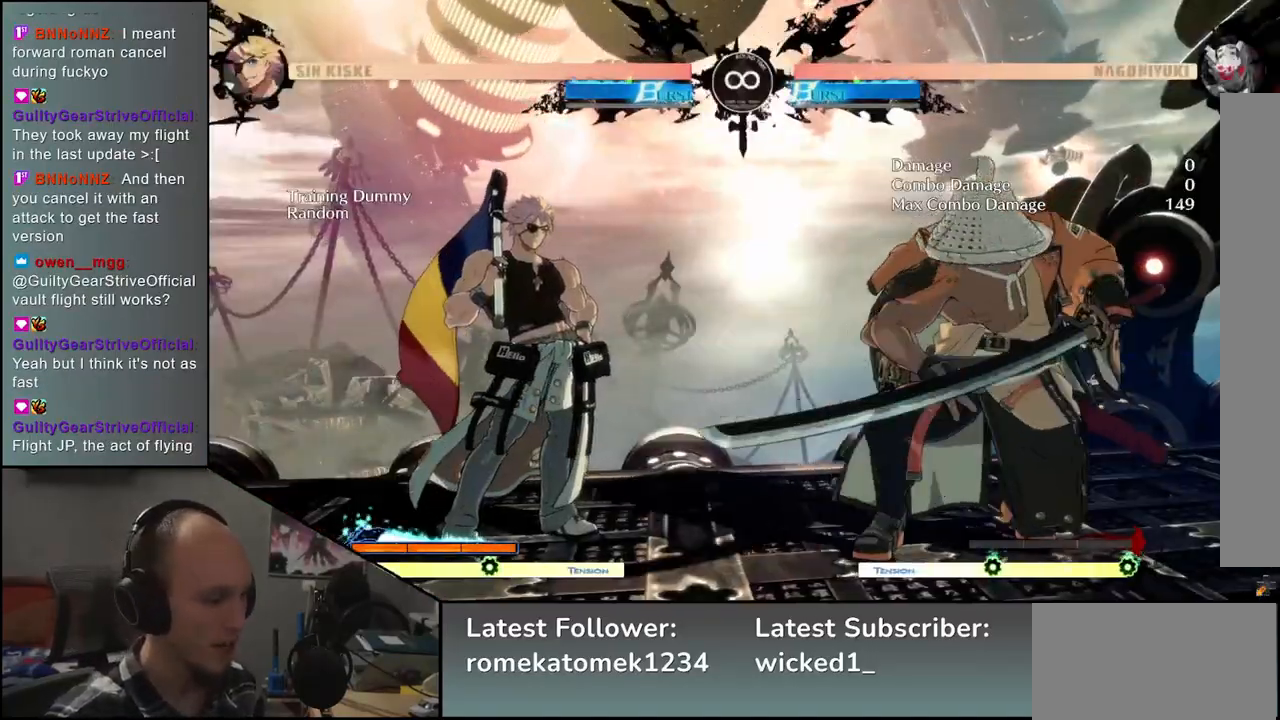
{"buttons": ["L2"], "left_stick": "center", "events": [[150, "left_stick", "down"], [233, "left_stick", "left"], [250, "L2", "down"], [317, "L2", "up"], [350, "left_stick", "center"], [500, "L2", "down"]]}
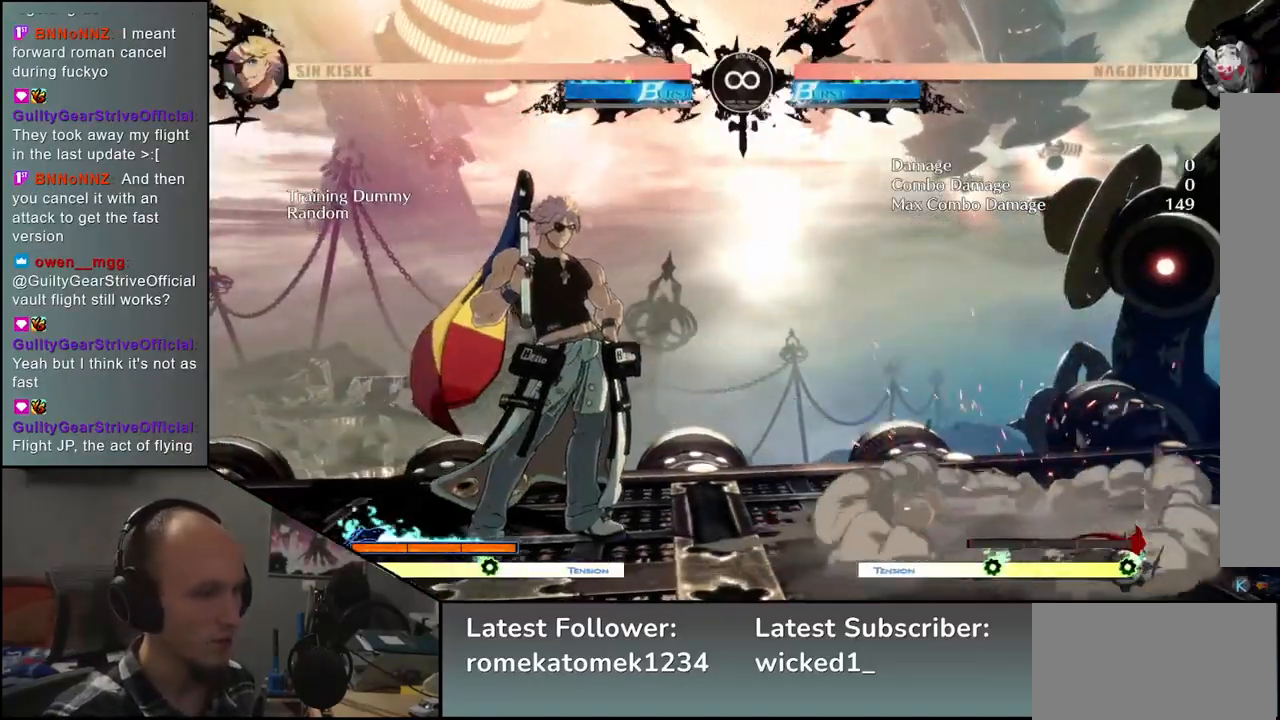
{"buttons": ["L2"], "left_stick": "left", "events": [[33, "L2", "up"], [133, "L2", "down"], [200, "L2", "up"], [367, "left_stick", "left"], [450, "L2", "down"]]}
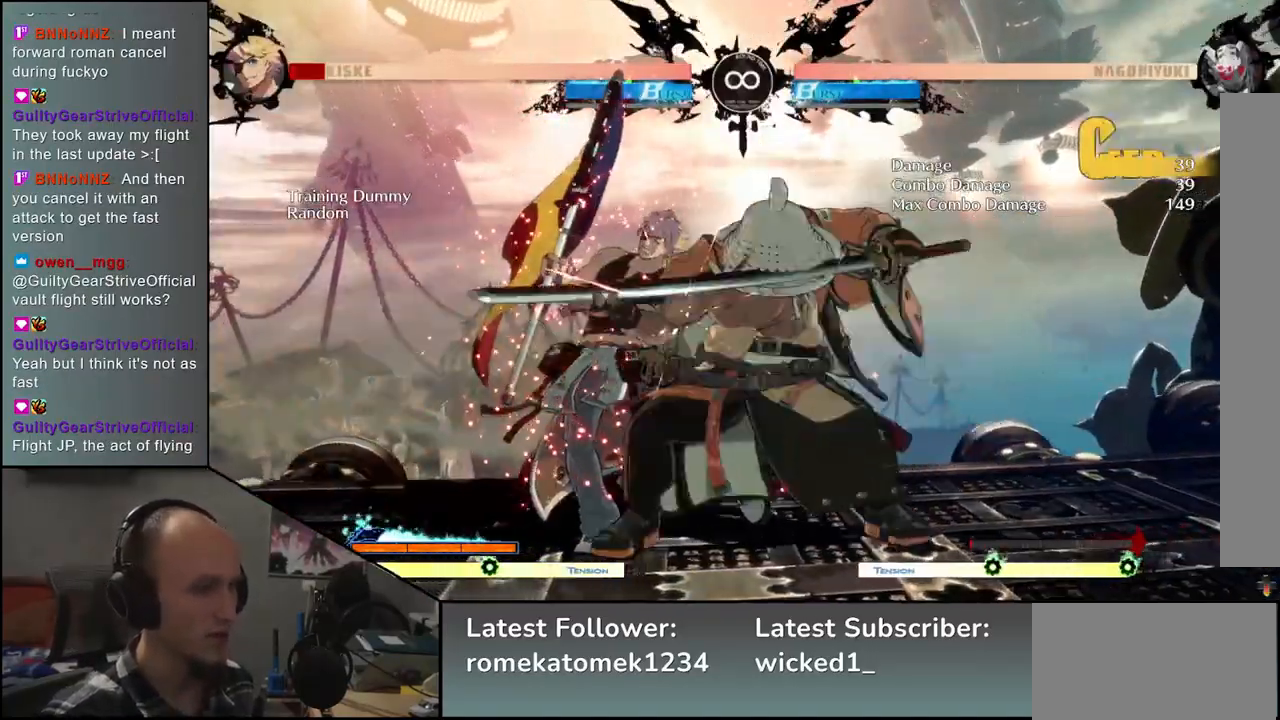
{"buttons": [], "left_stick": "center", "events": [[33, "L2", "up"], [300, "left_stick", "center"]]}
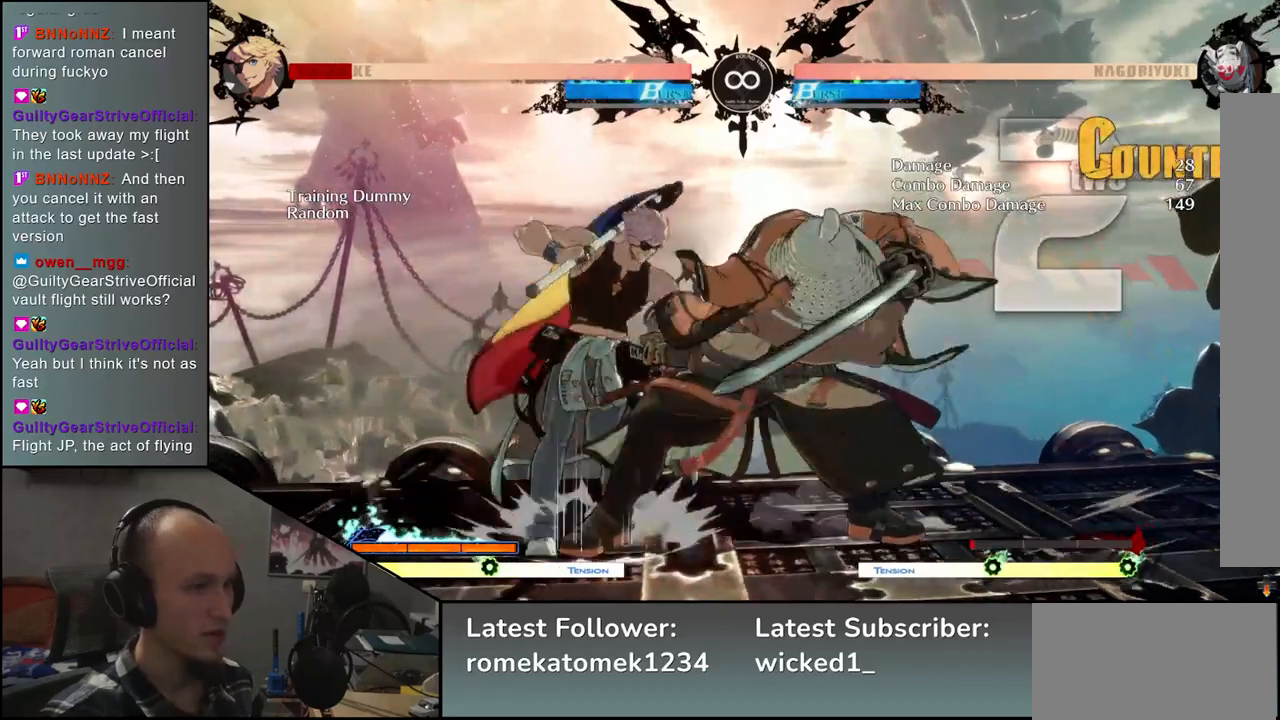
{"buttons": ["START"], "left_stick": "center", "events": [[383, "START", "down"]]}
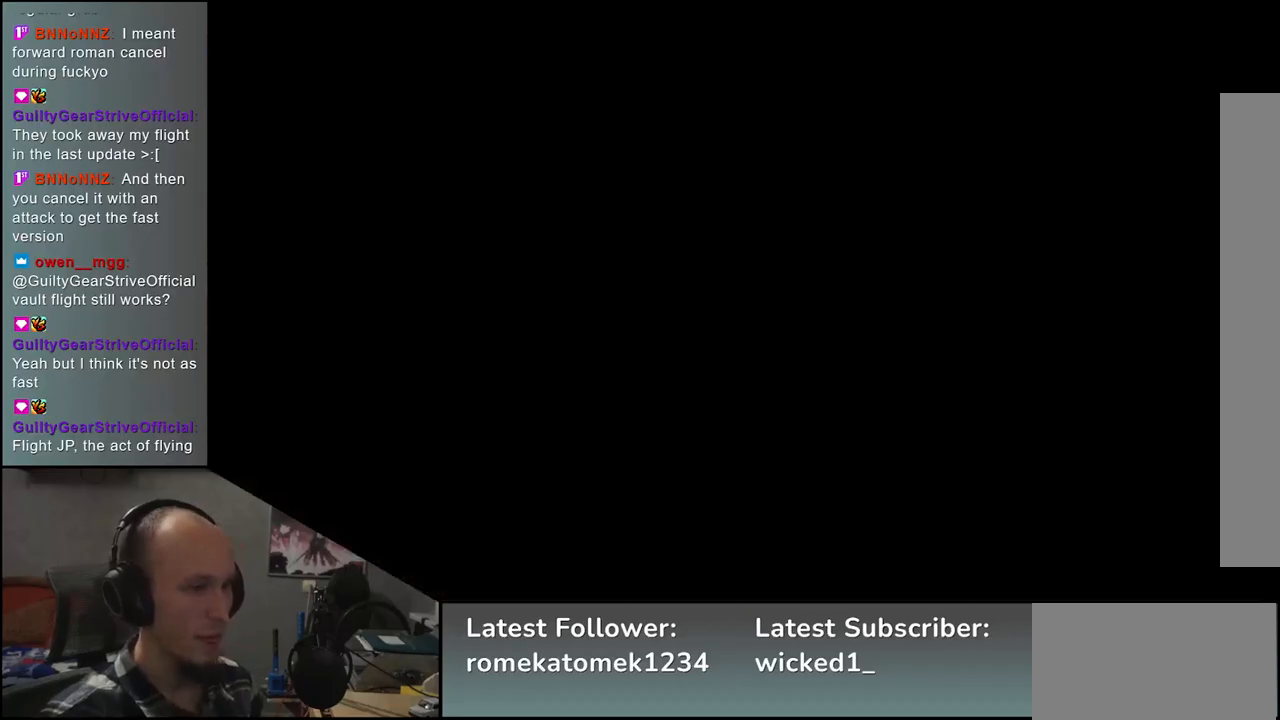
{"buttons": [], "left_stick": "right", "events": [[33, "START", "up"], [300, "left_stick", "right"]]}
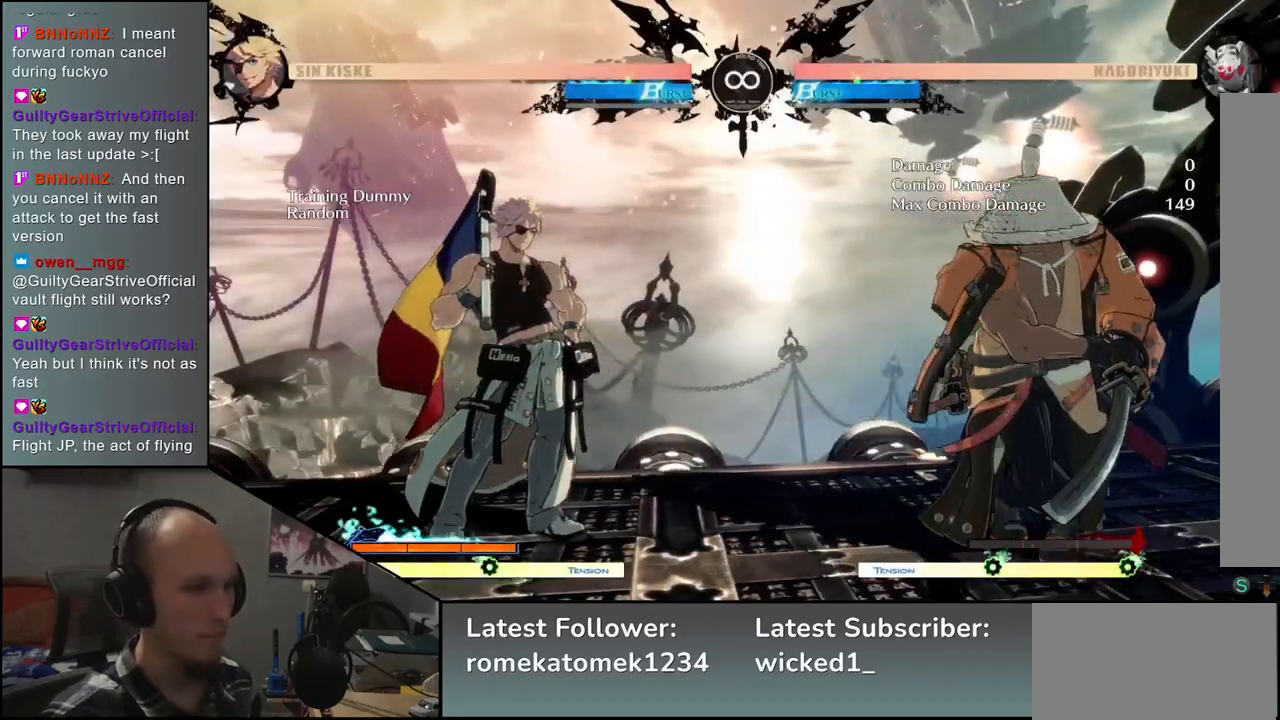
{"buttons": [], "left_stick": "center", "events": [[133, "left_stick", "down"], [217, "left_stick", "left"], [267, "L2", "down"], [300, "L2", "up"], [300, "left_stick", "center"]]}
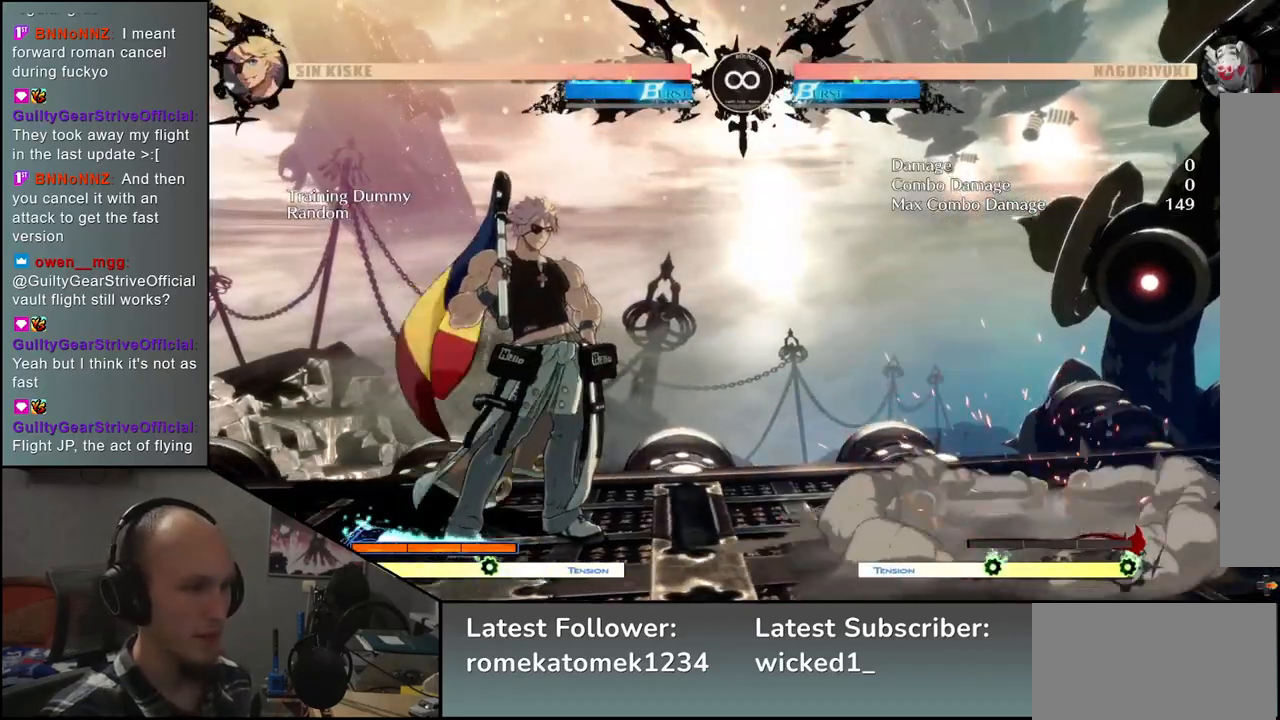
{"buttons": ["L2"], "left_stick": "left", "events": [[17, "L2", "down"], [50, "L2", "up"], [150, "L2", "down"], [217, "L2", "up"], [417, "L2", "down"], [433, "left_stick", "left"]]}
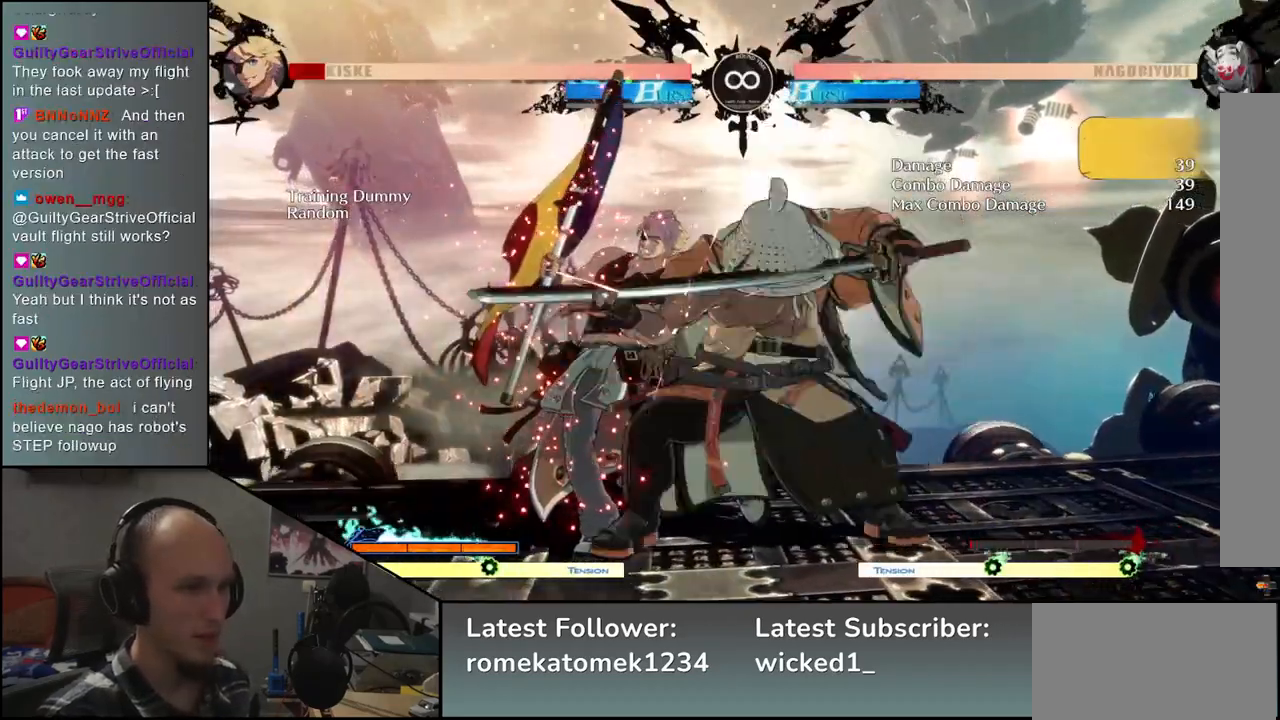
{"buttons": [], "left_stick": "center", "events": [[50, "L2", "up"], [417, "left_stick", "center"]]}
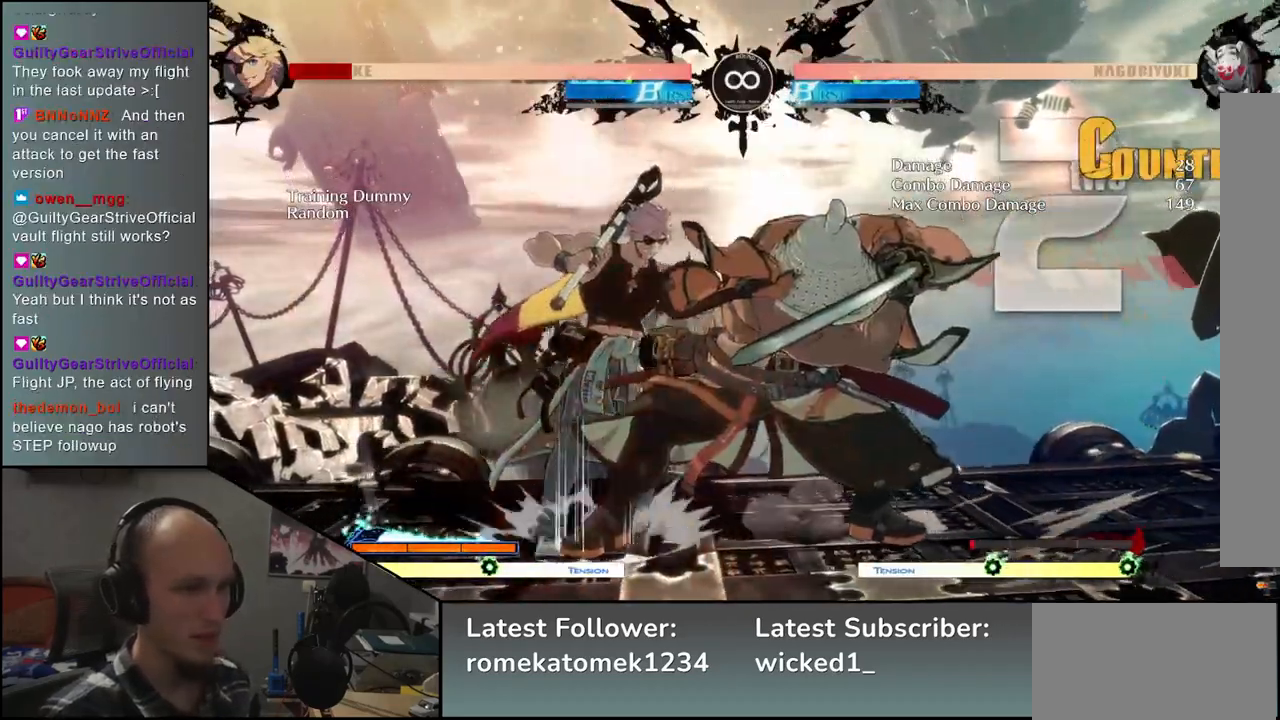
{"buttons": [], "left_stick": "center", "events": [[233, "START", "down"], [333, "START", "up"]]}
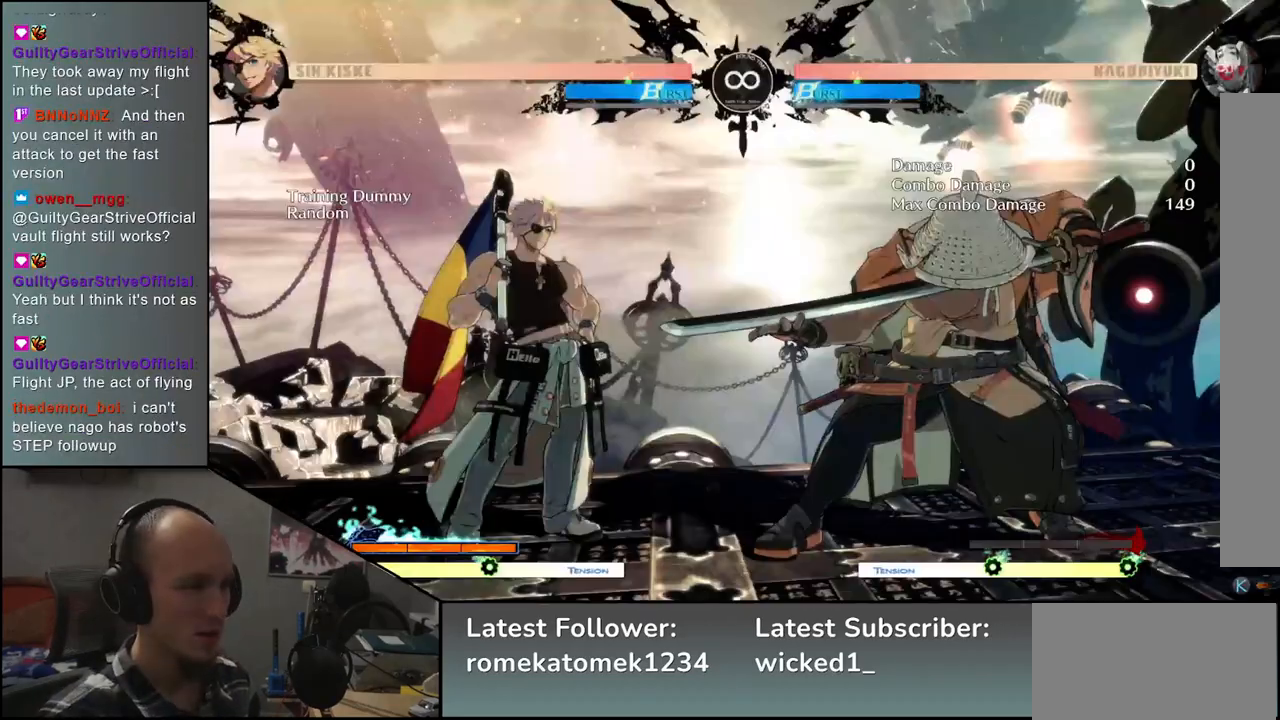
{"buttons": [], "left_stick": "center", "events": [[83, "left_stick", "right"], [250, "left_stick", "down"], [317, "left_stick", "left"], [367, "L2", "down"], [433, "L2", "up"], [433, "left_stick", "center"]]}
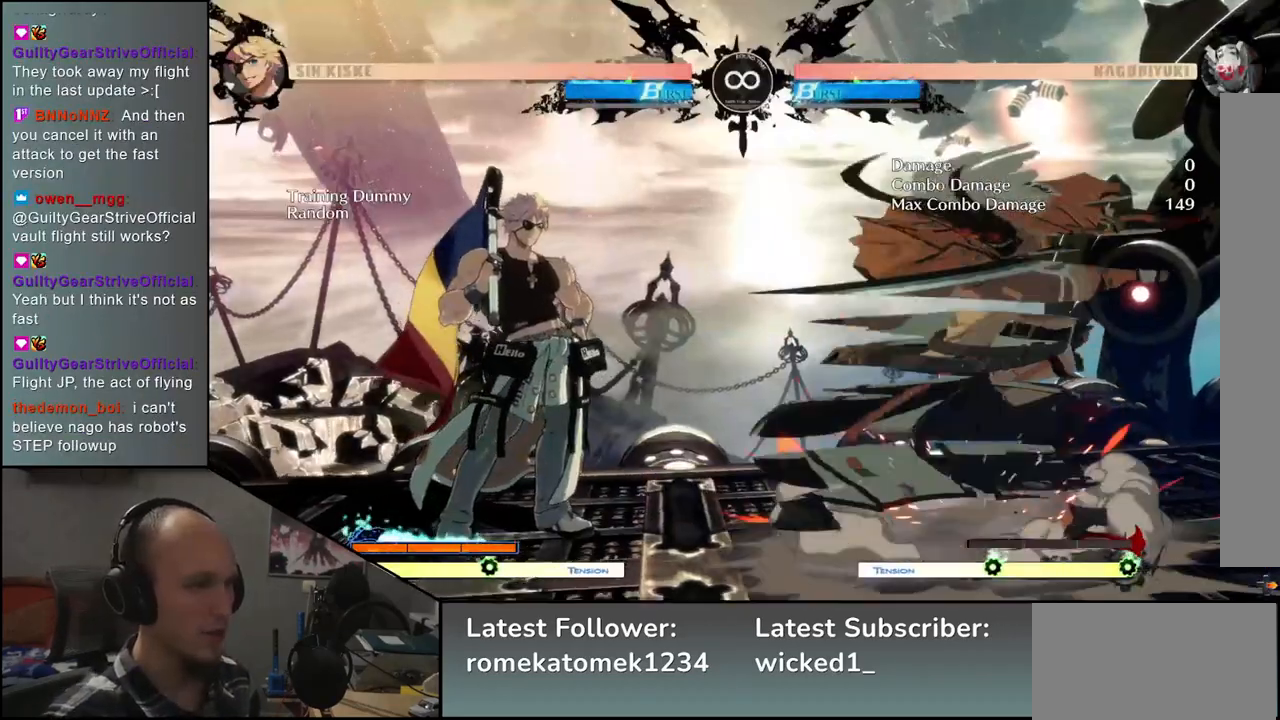
{"buttons": ["L2"], "left_stick": "left", "events": [[83, "L2", "down"], [117, "L2", "up"], [217, "L2", "down"], [267, "L2", "up"], [333, "left_stick", "left"], [500, "L2", "down"]]}
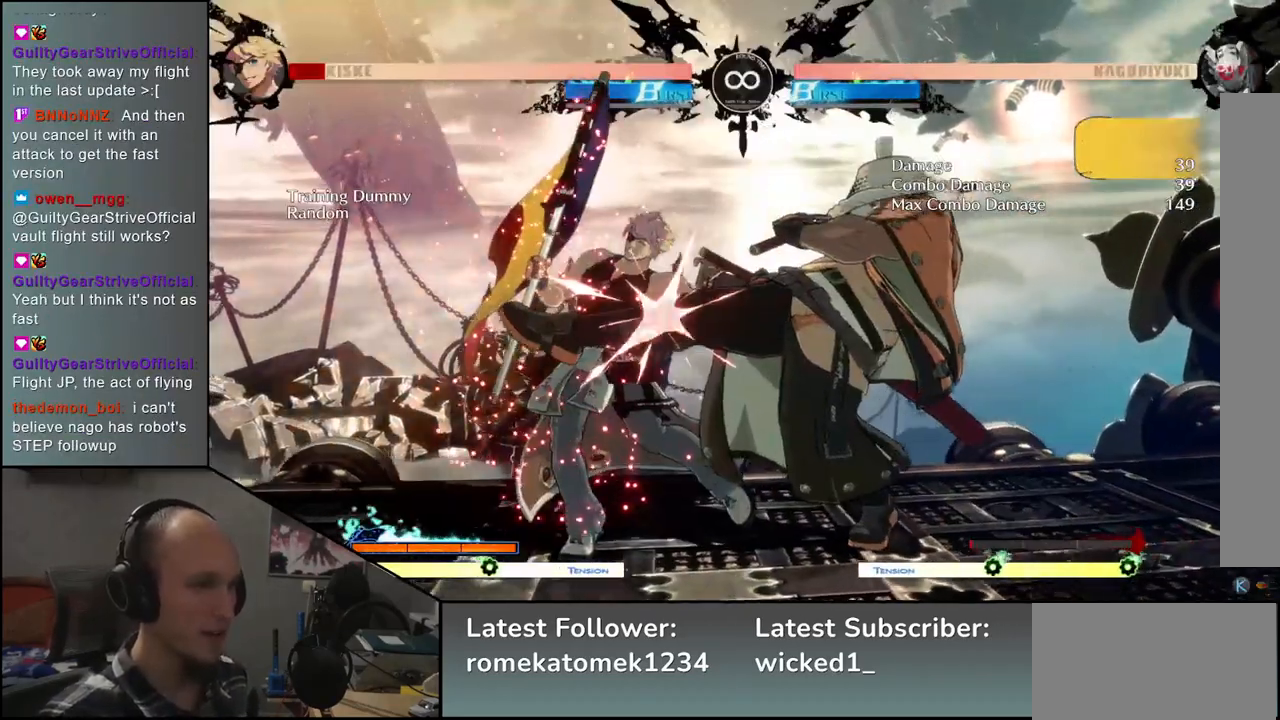
{"buttons": [], "left_stick": "center", "events": [[83, "L2", "up"], [483, "left_stick", "center"]]}
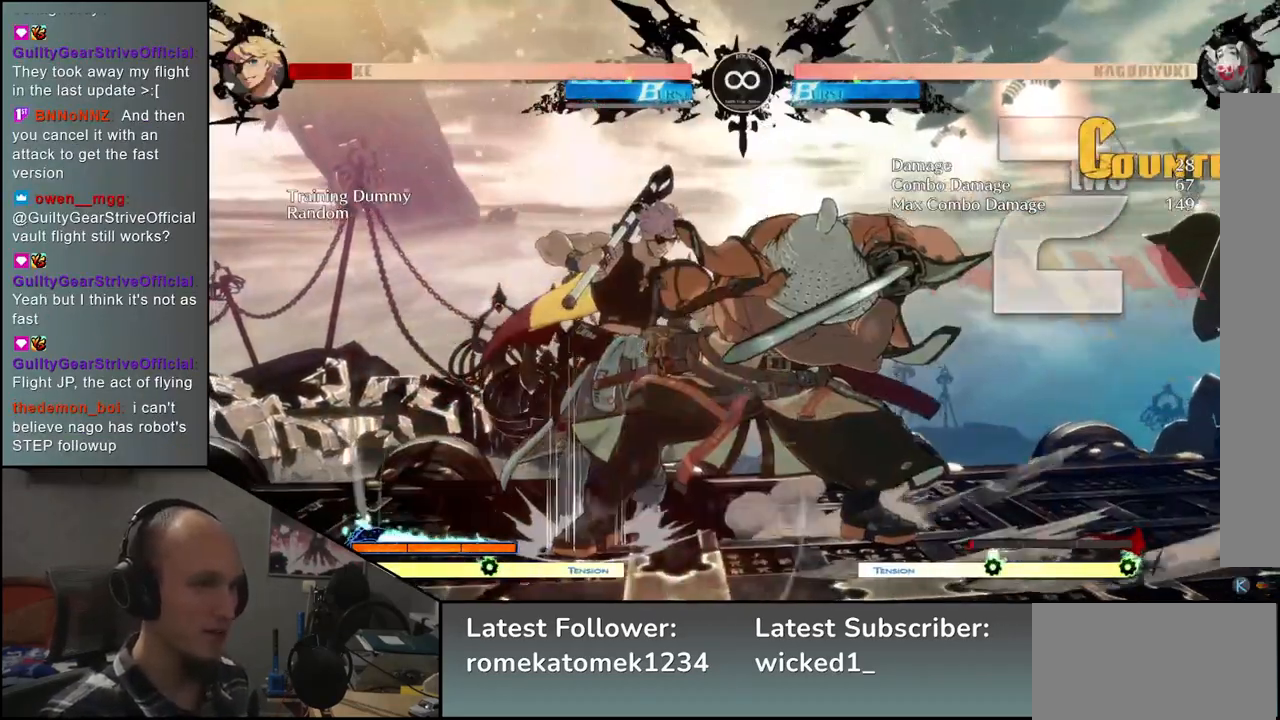
{"buttons": ["START"], "left_stick": "center", "events": [[433, "START", "down"]]}